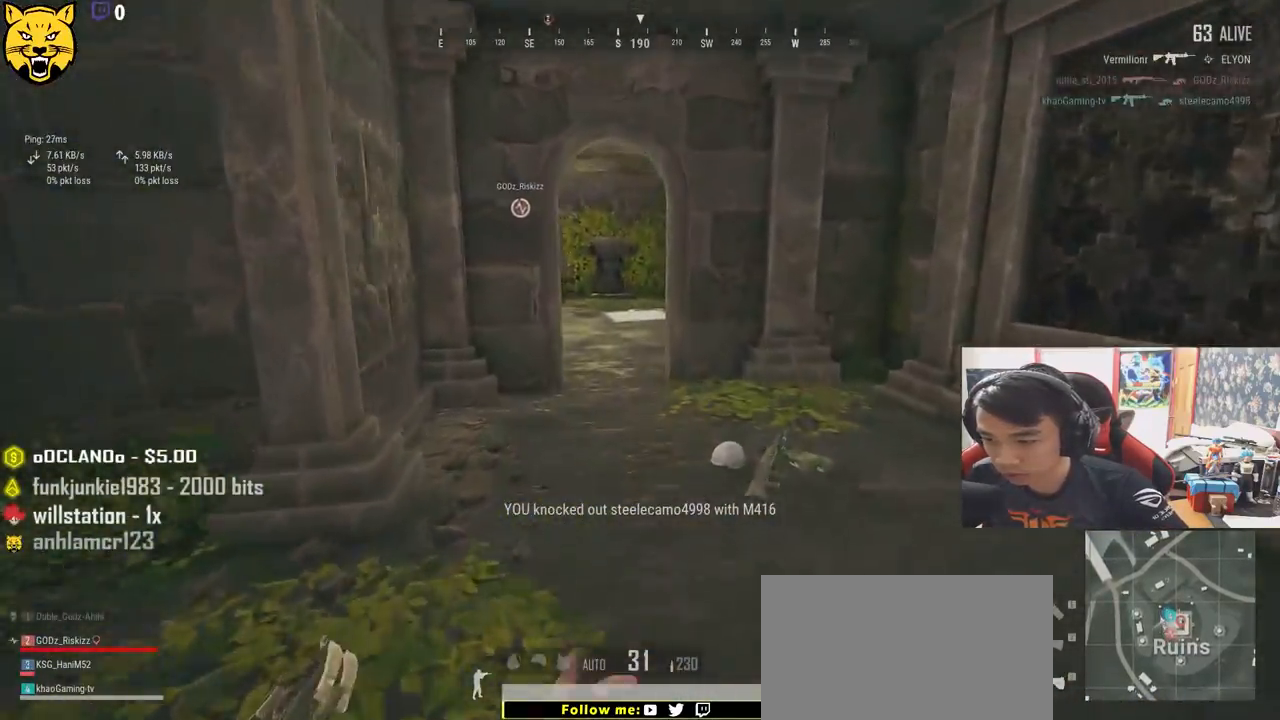
Gameplay with keyboard and mouse; each line is a JSON object with the keys and mouse buttons held at the frame after it. "events" lists presses ("down") and releases ("up") of "a", "c", "ctrl", "d", "e", "f", "q", "r", "s", "shift", "space", "tab", "v", "w", "x", "z", "mouse_left", "mouse_wheel", "mouse_right" and "mouse_mb4" between this image and that frame as [ms after this image, input, new state], when the widget could be followed in between. "mouse_left", "mouse_wheel", "mouse_right", "mouse_mb4" = the "left", "wheel", "right", "mb4" buttons of the "mouse" list. No other keys are recorded. "wheel" means that the mouse wheel is clicked or scrolled. Mouse movement is not recorded.
{"keys": ["shift", "w"], "mouse": [], "events": []}
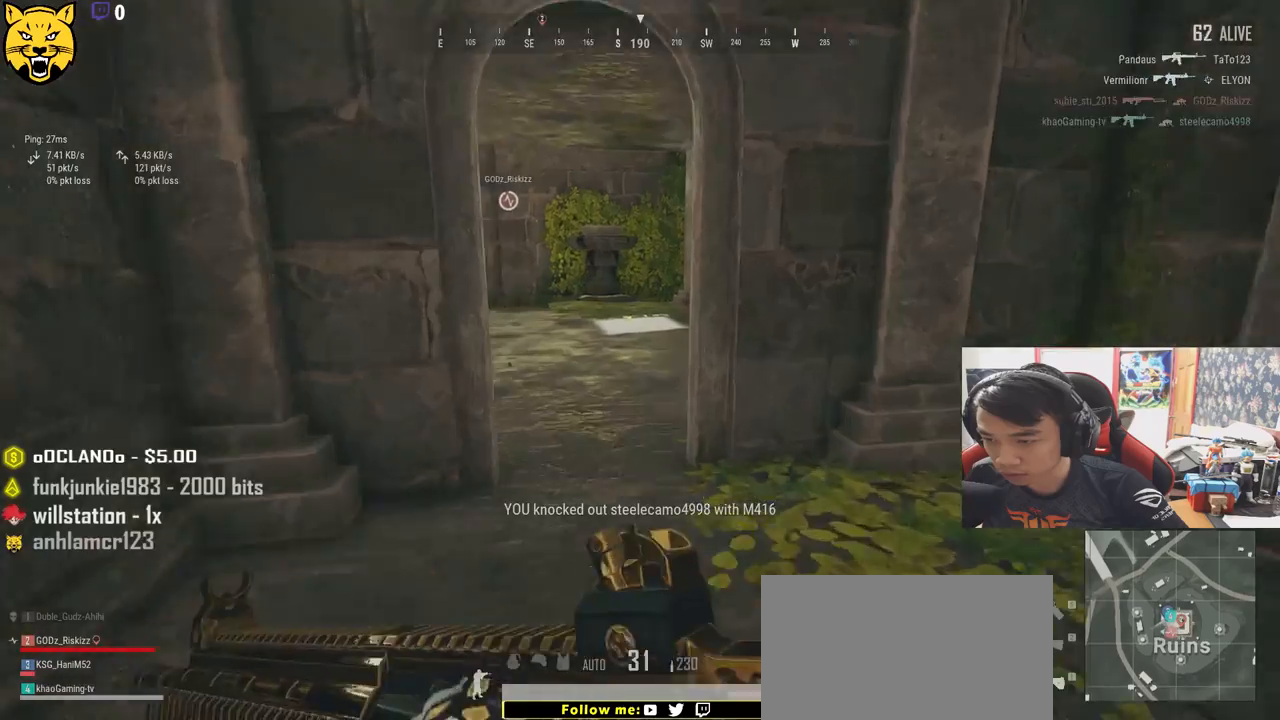
{"keys": ["shift", "w"], "mouse": [], "events": []}
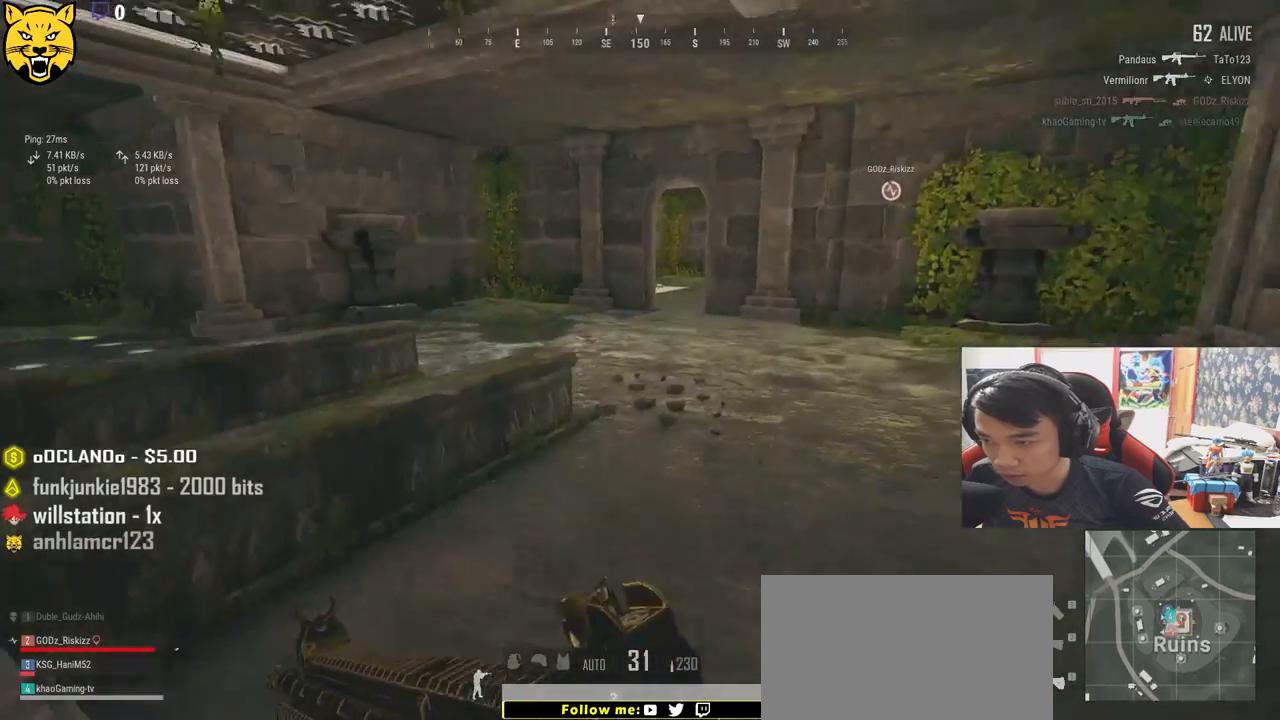
{"keys": ["shift", "w"], "mouse": [], "events": []}
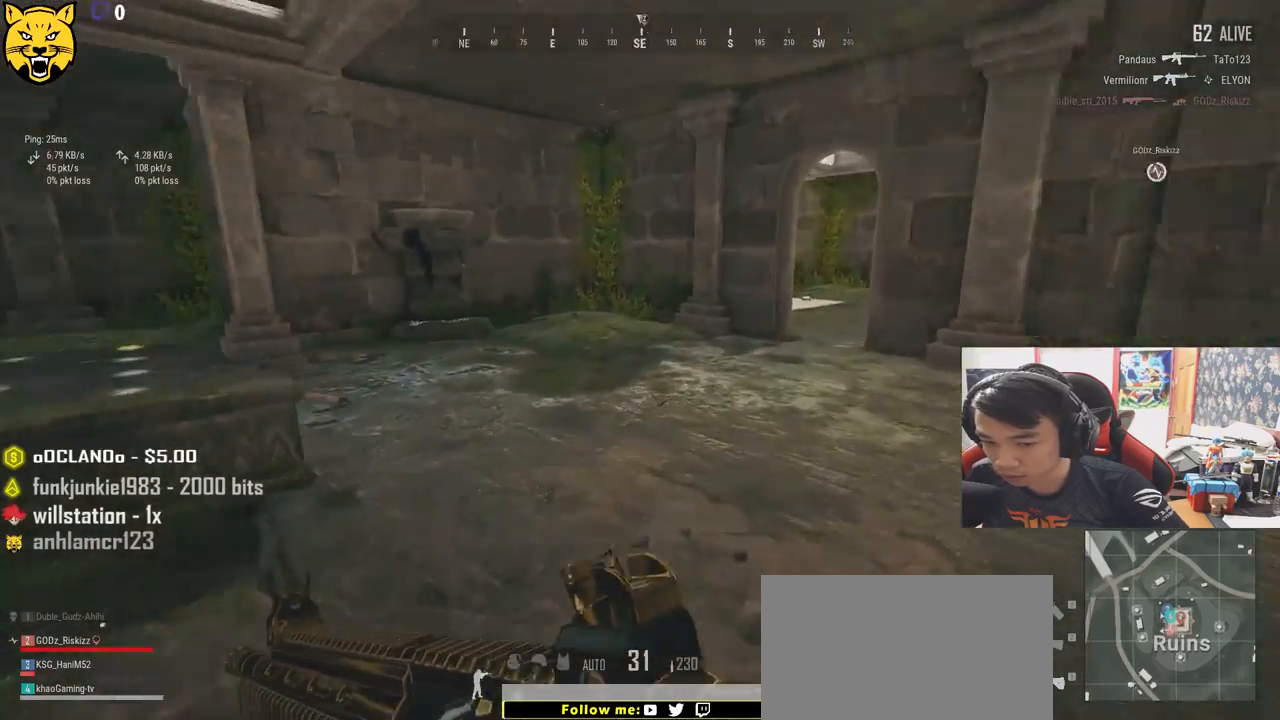
{"keys": ["shift", "w"], "mouse": [], "events": []}
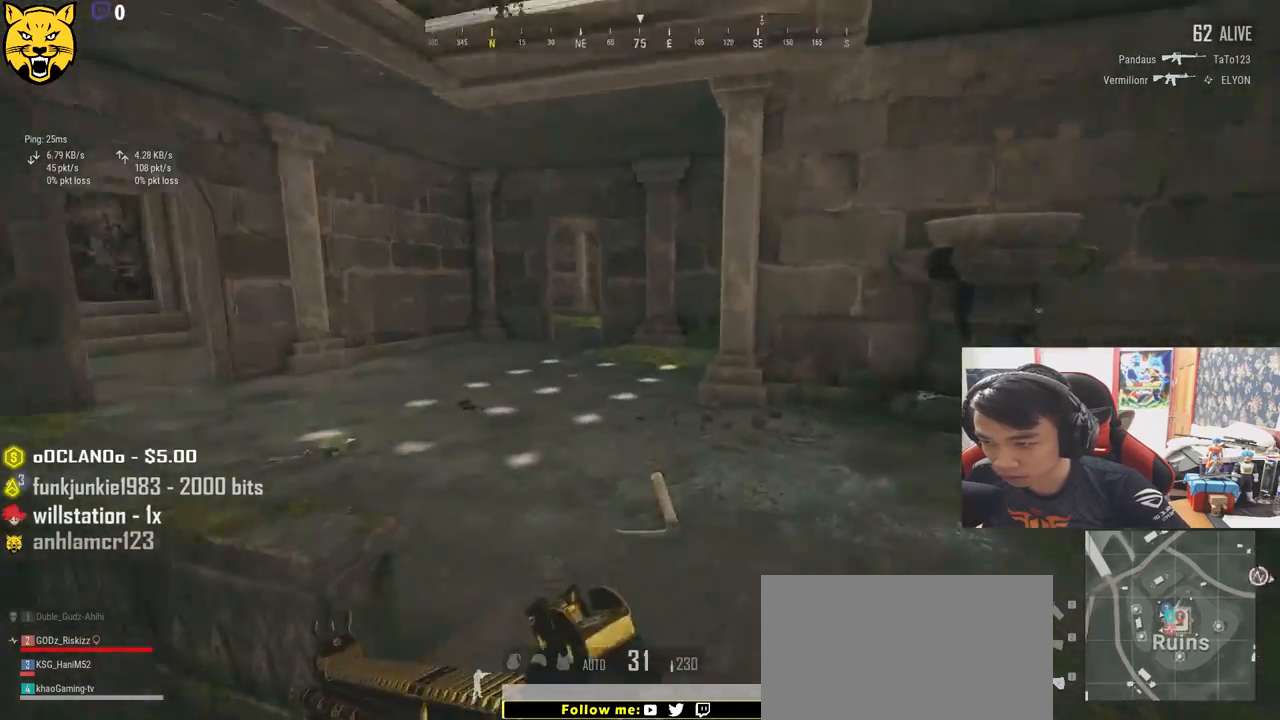
{"keys": ["shift", "w"], "mouse": [], "events": []}
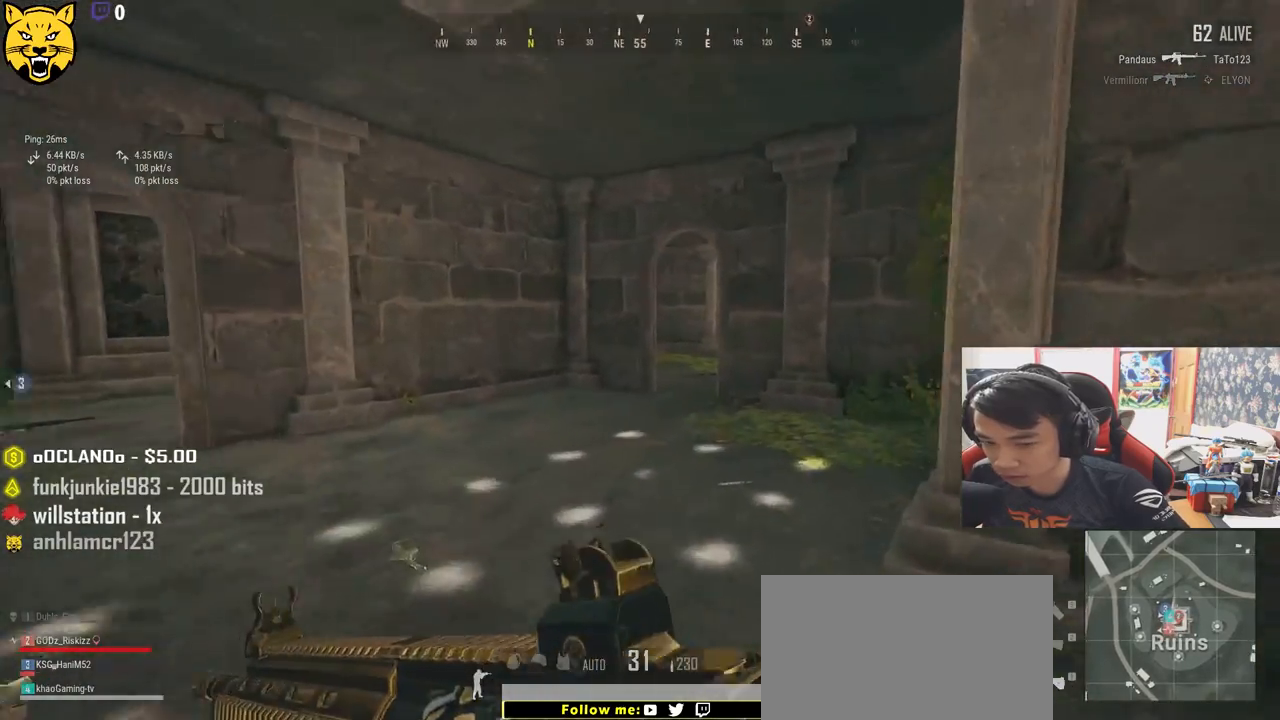
{"keys": ["shift", "w"], "mouse": [], "events": []}
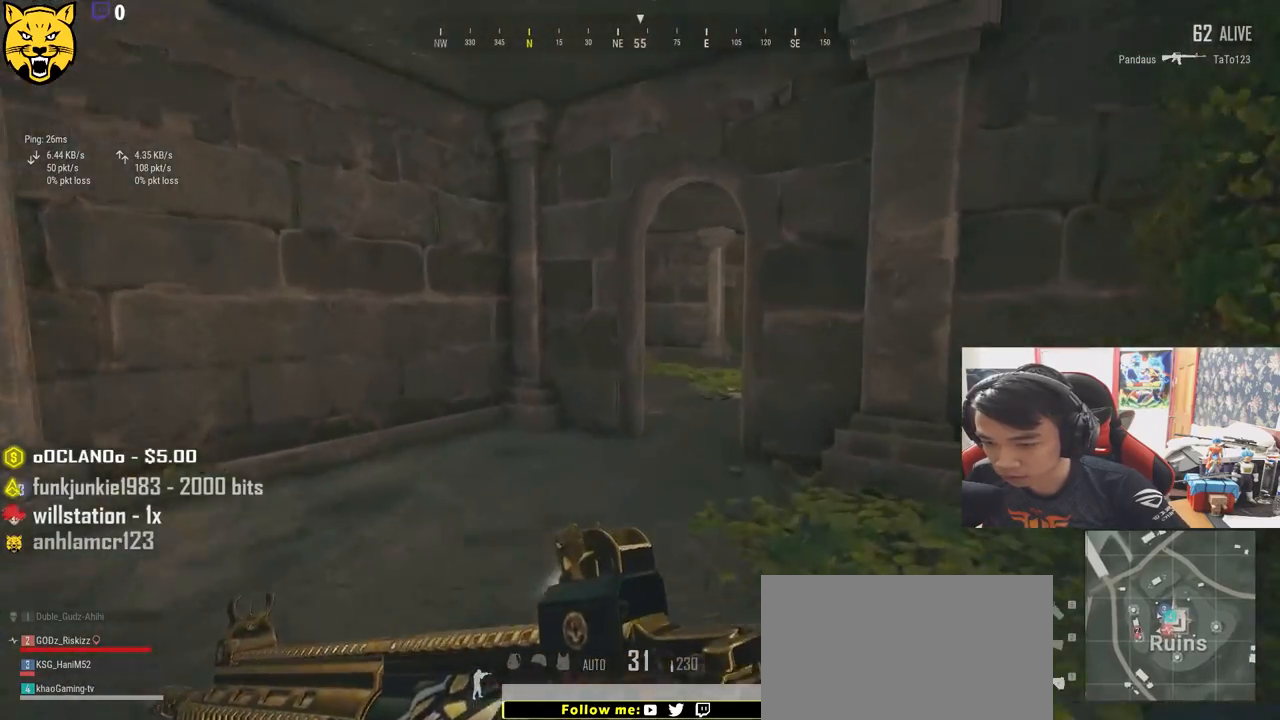
{"keys": ["shift", "w"], "mouse": [], "events": []}
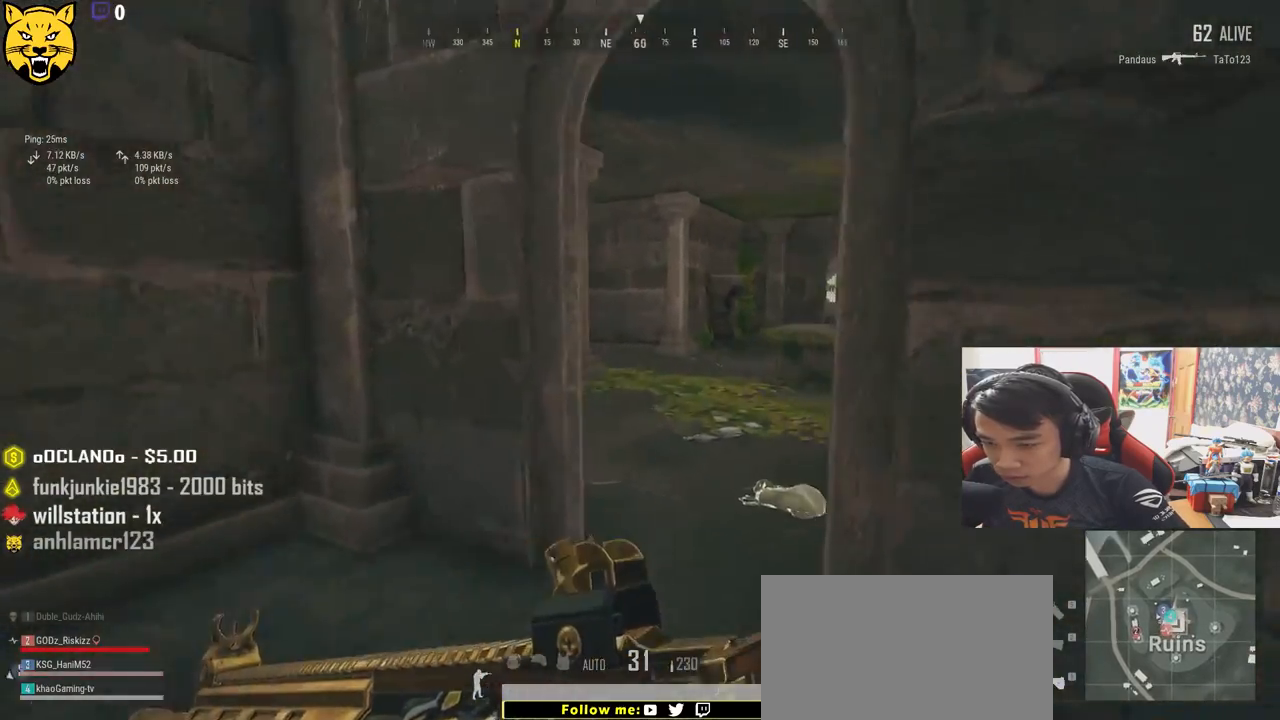
{"keys": ["d", "shift", "w"], "mouse": [], "events": [[383, "d", "down"]]}
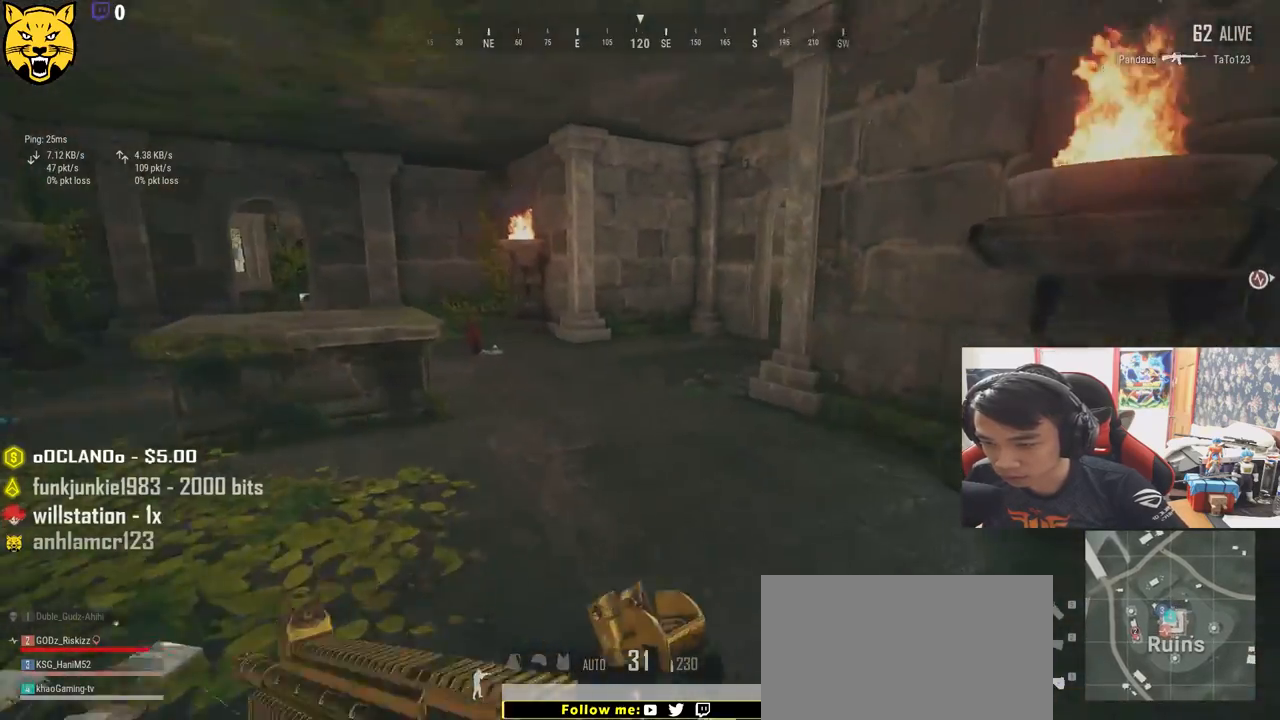
{"keys": ["shift", "w"], "mouse": [], "events": [[117, "d", "up"]]}
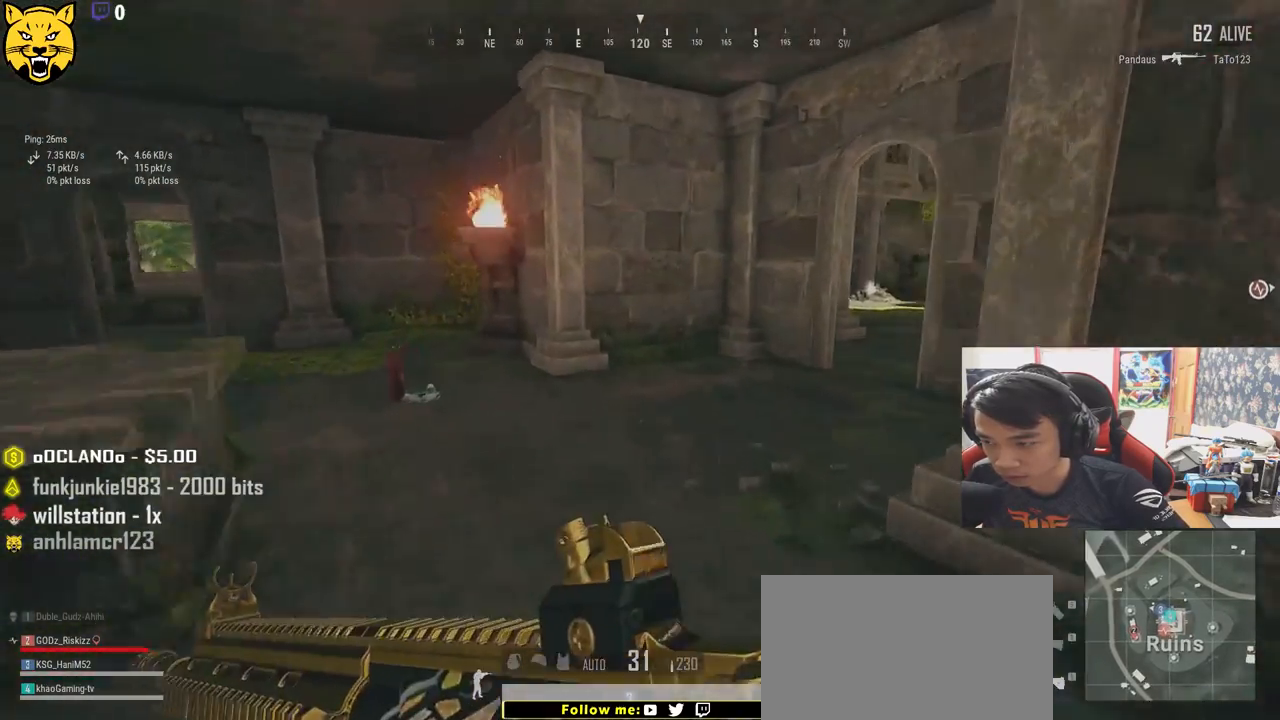
{"keys": ["shift", "w"], "mouse": [], "events": []}
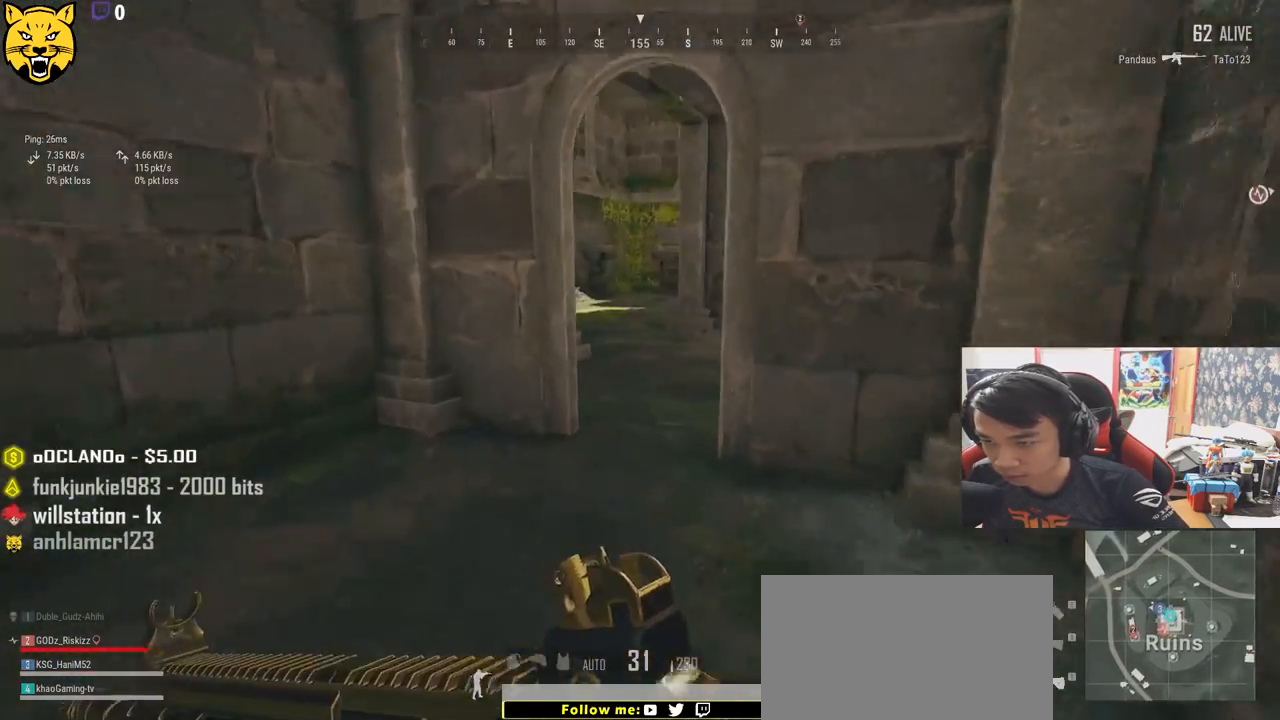
{"keys": ["shift", "w"], "mouse": [], "events": []}
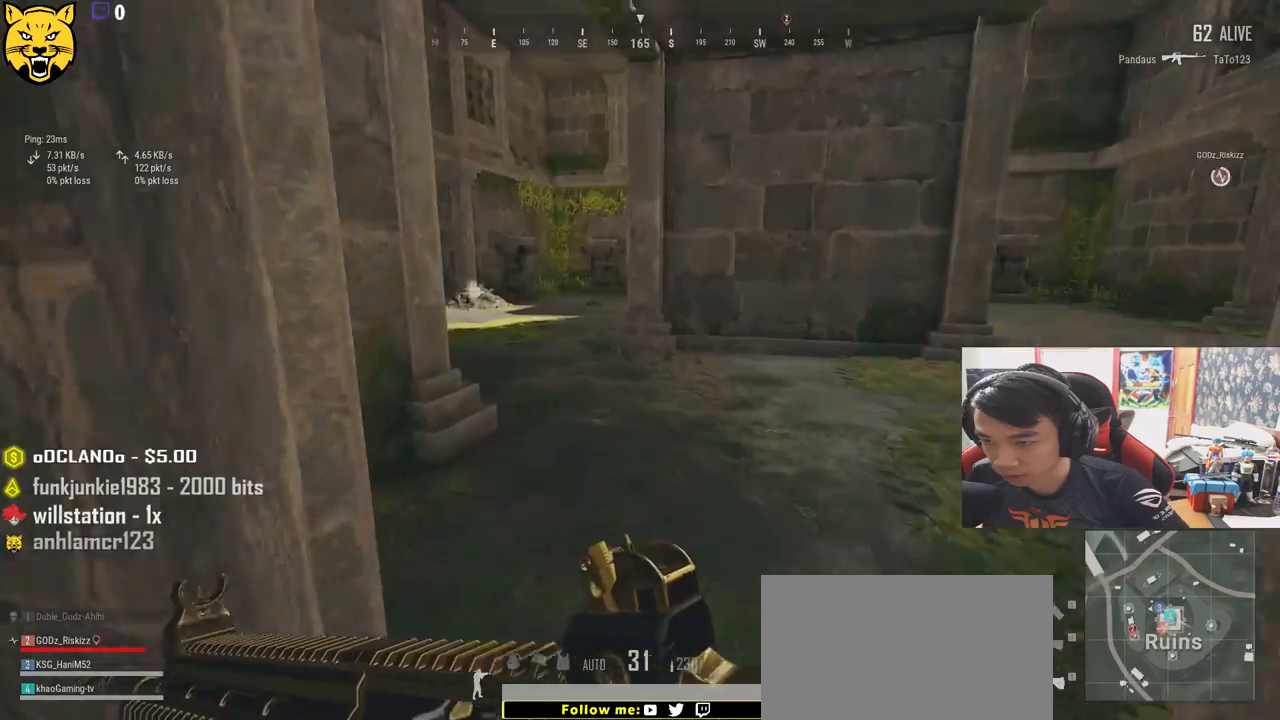
{"keys": ["d", "shift", "w"], "mouse": [], "events": [[150, "d", "down"]]}
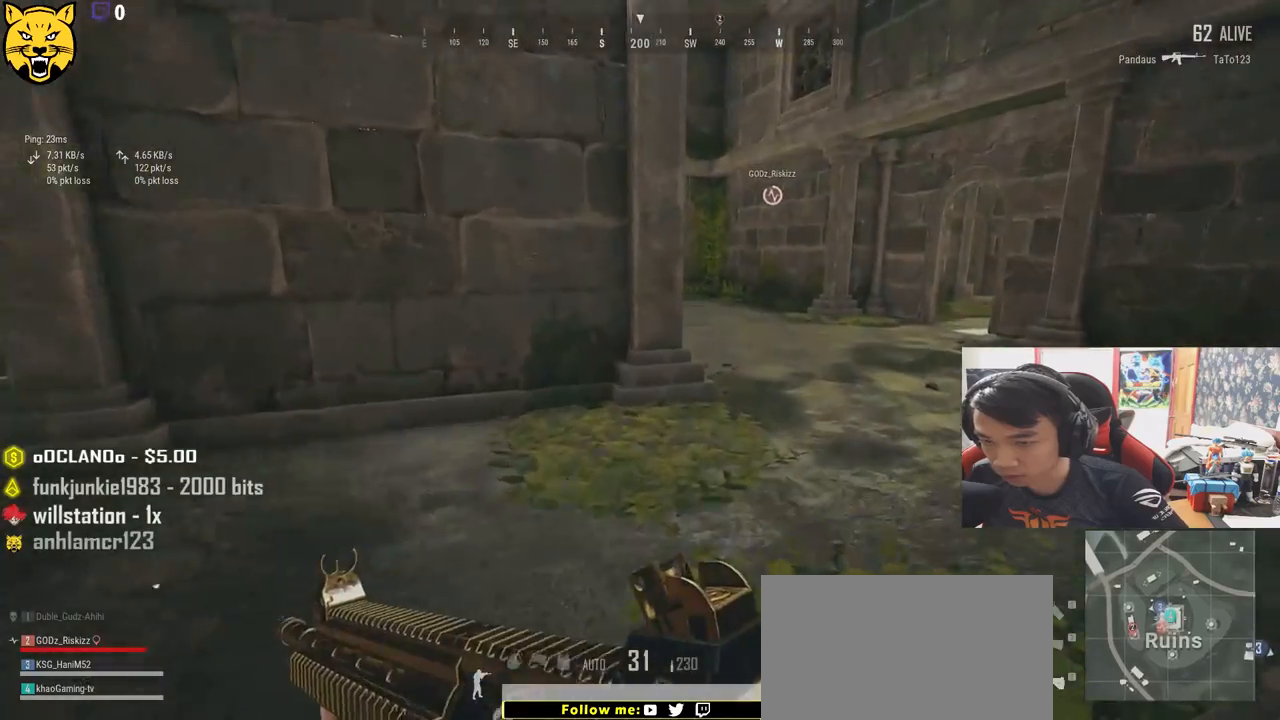
{"keys": ["shift", "w"], "mouse": [], "events": [[300, "d", "up"]]}
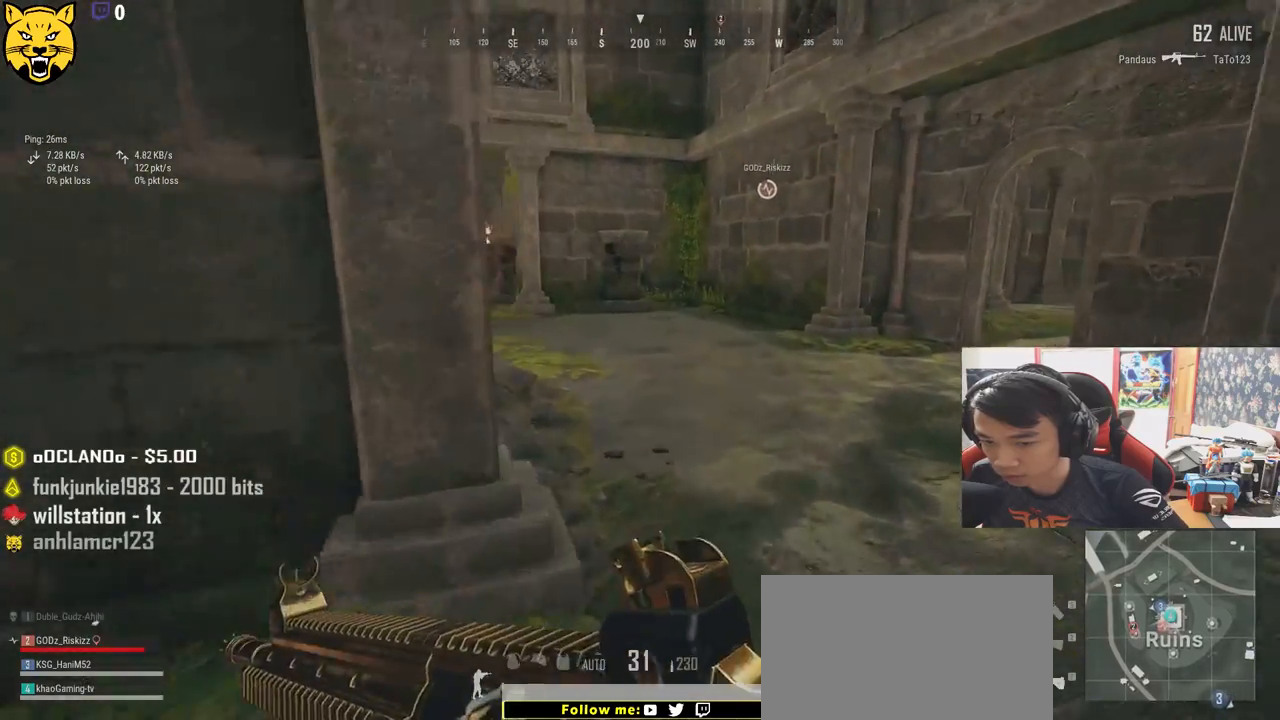
{"keys": ["d"], "mouse": [], "events": [[83, "d", "down"], [133, "shift", "up"], [317, "tab", "down"], [383, "tab", "up"], [433, "w", "up"]]}
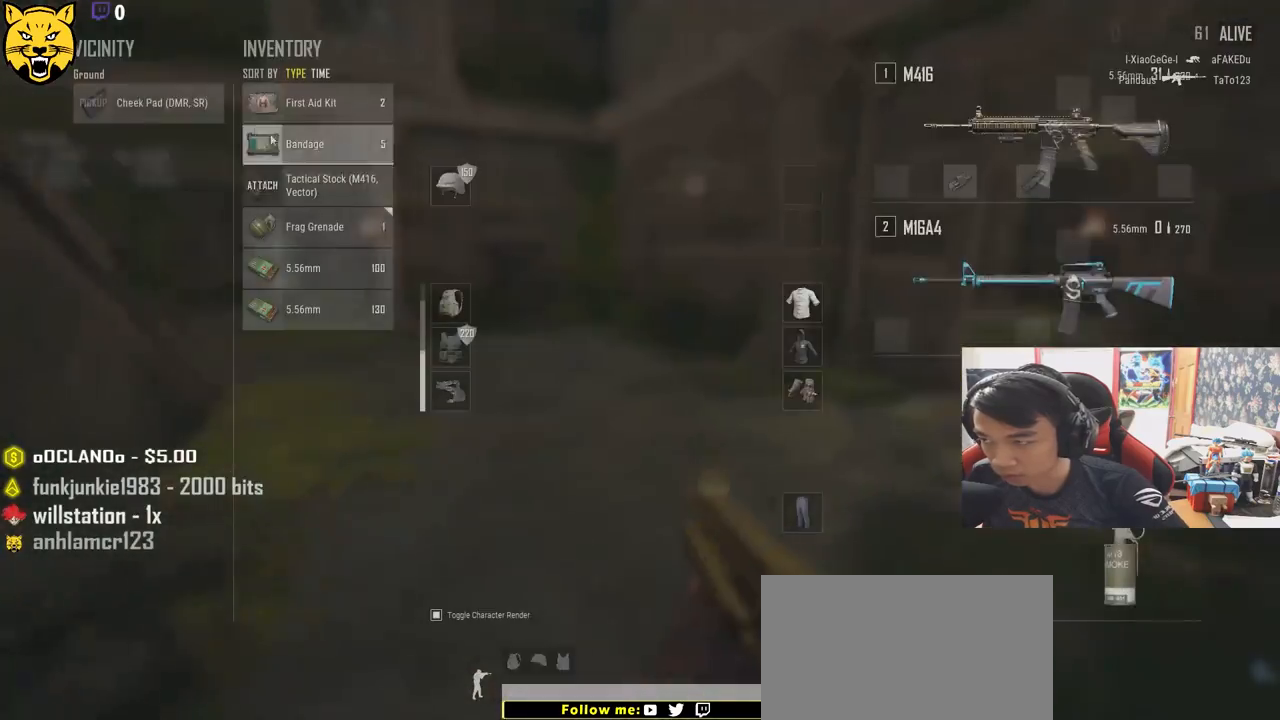
{"keys": ["tab", "w"], "mouse": [], "events": [[67, "s", "down"], [233, "mouse_left", "down"], [267, "a", "down"], [267, "s", "up"], [283, "d", "up"], [367, "mouse_left", "up"], [383, "a", "up"], [400, "w", "down"], [500, "tab", "down"]]}
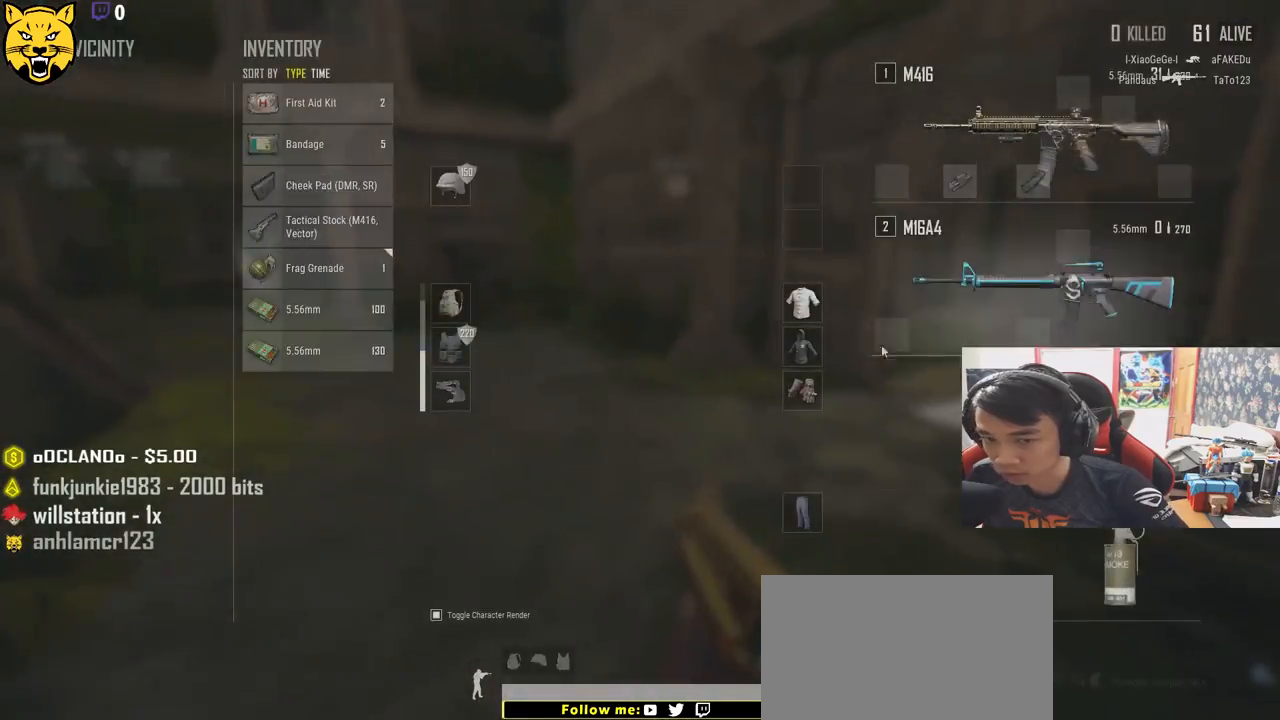
{"keys": ["d", "w"], "mouse": [], "events": [[100, "tab", "up"], [400, "w", "up"], [500, "d", "down"], [500, "w", "down"]]}
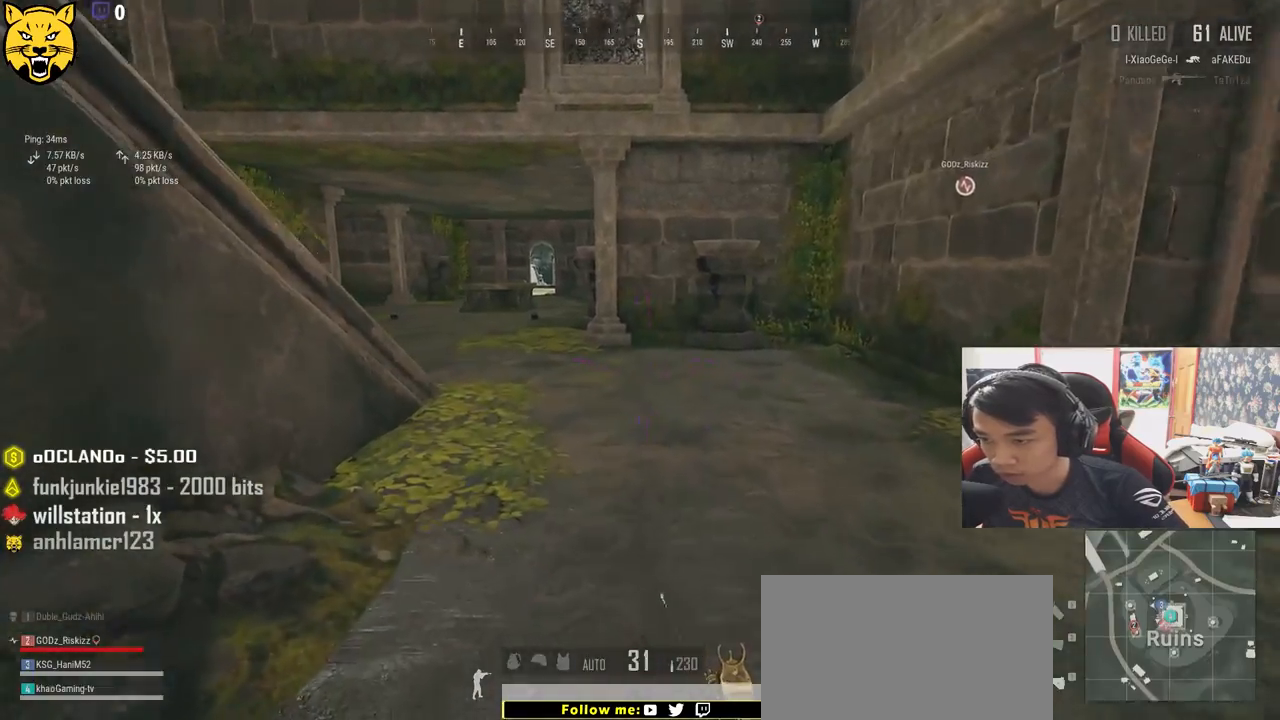
{"keys": ["shift", "w"], "mouse": [], "events": [[117, "d", "up"], [250, "shift", "down"]]}
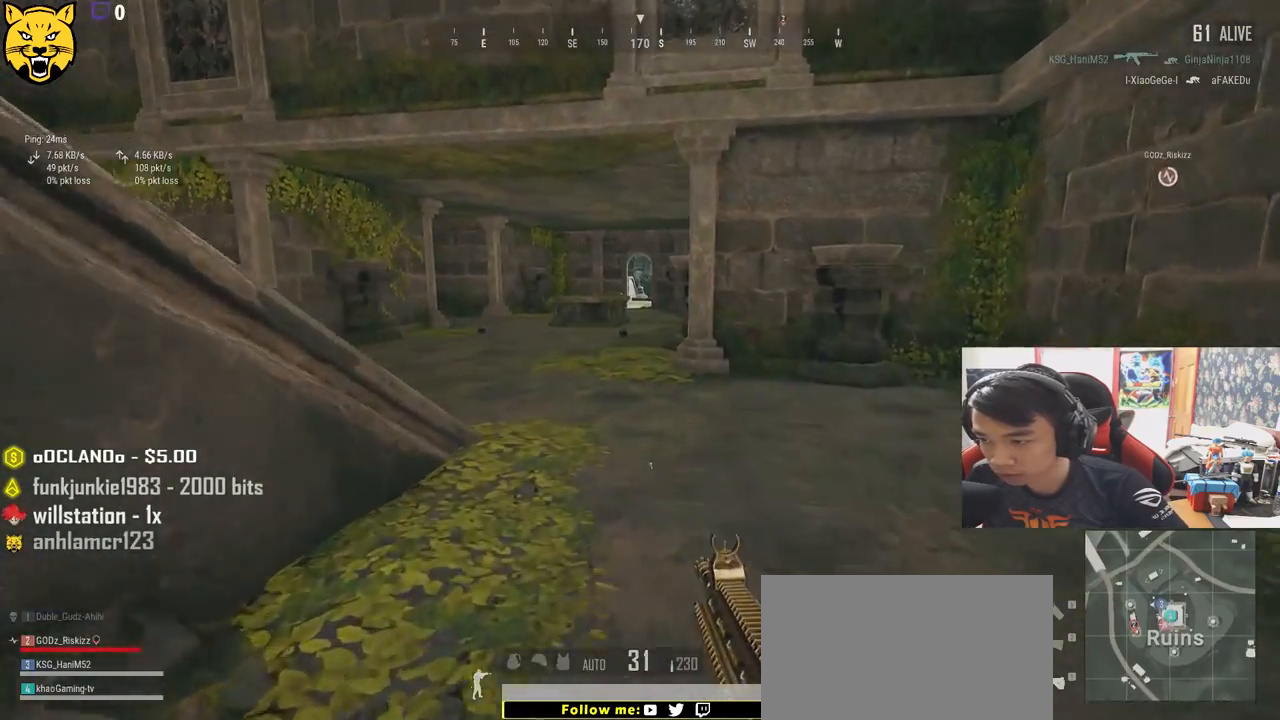
{"keys": ["shift", "w"], "mouse": [], "events": []}
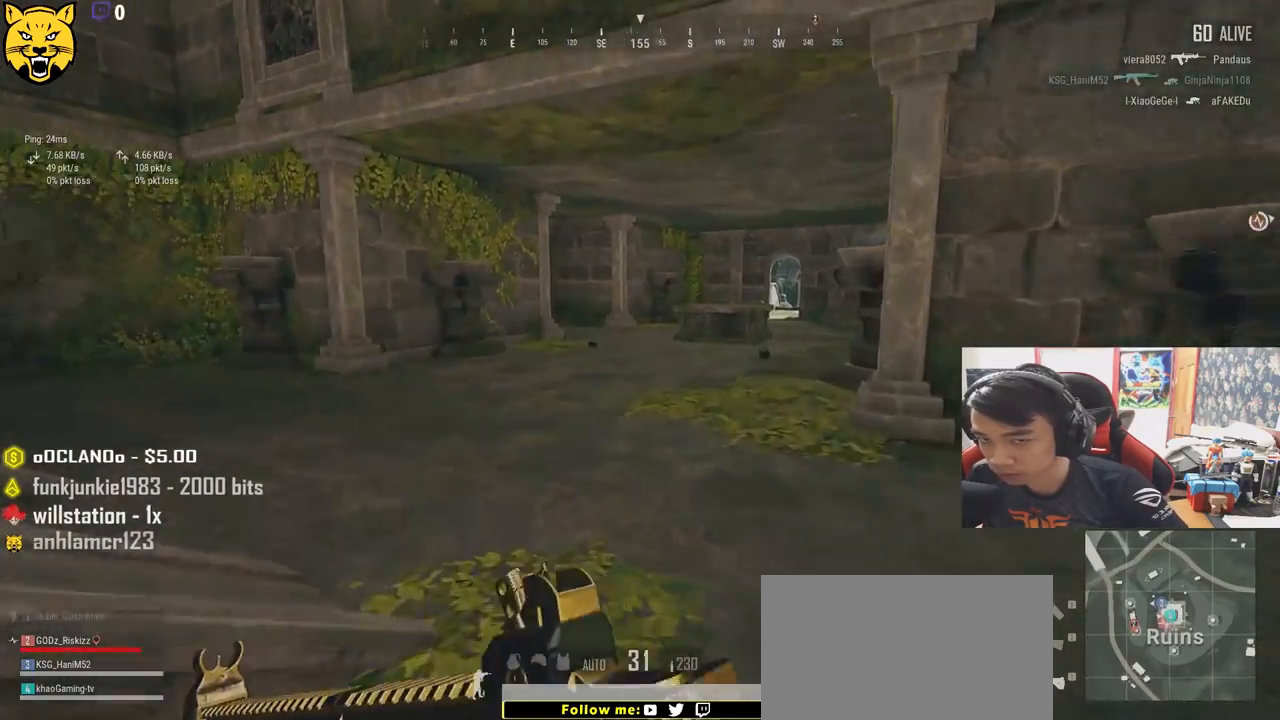
{"keys": ["shift", "w"], "mouse": [], "events": []}
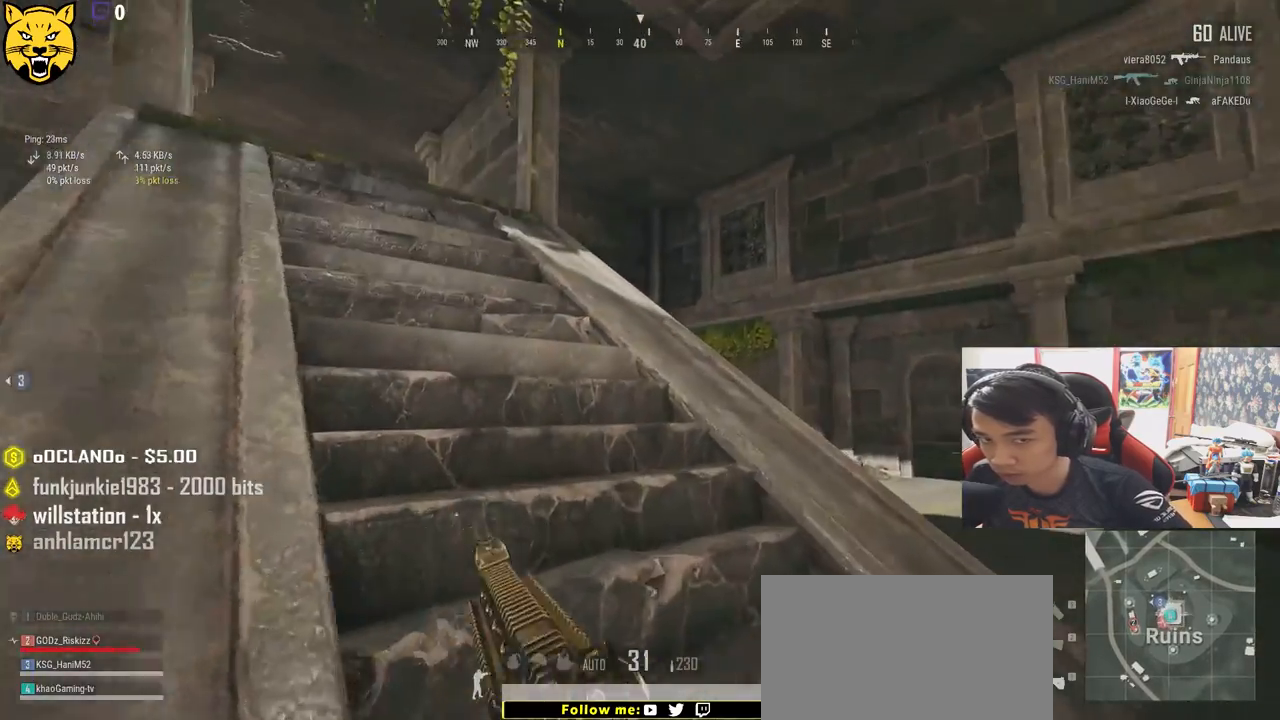
{"keys": ["shift", "w"], "mouse": [], "events": [[367, "r", "down"], [467, "r", "up"]]}
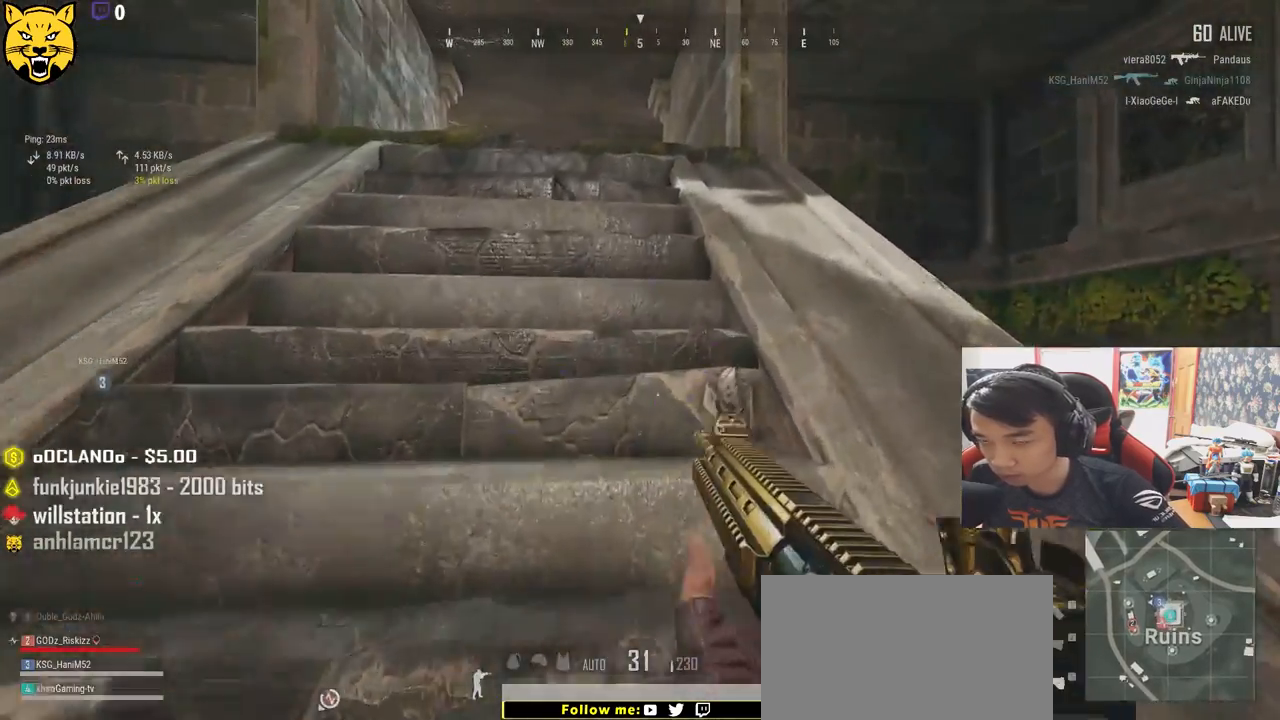
{"keys": ["shift", "w"], "mouse": [], "events": []}
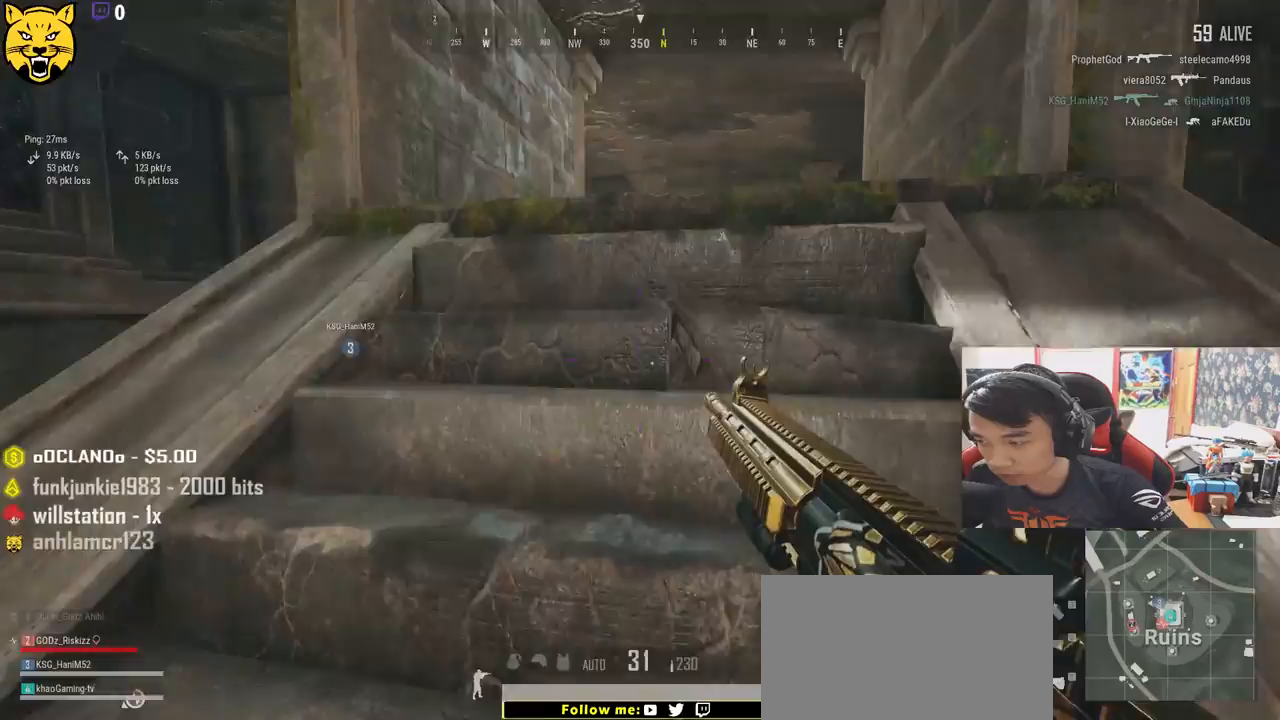
{"keys": ["shift", "w"], "mouse": [], "events": []}
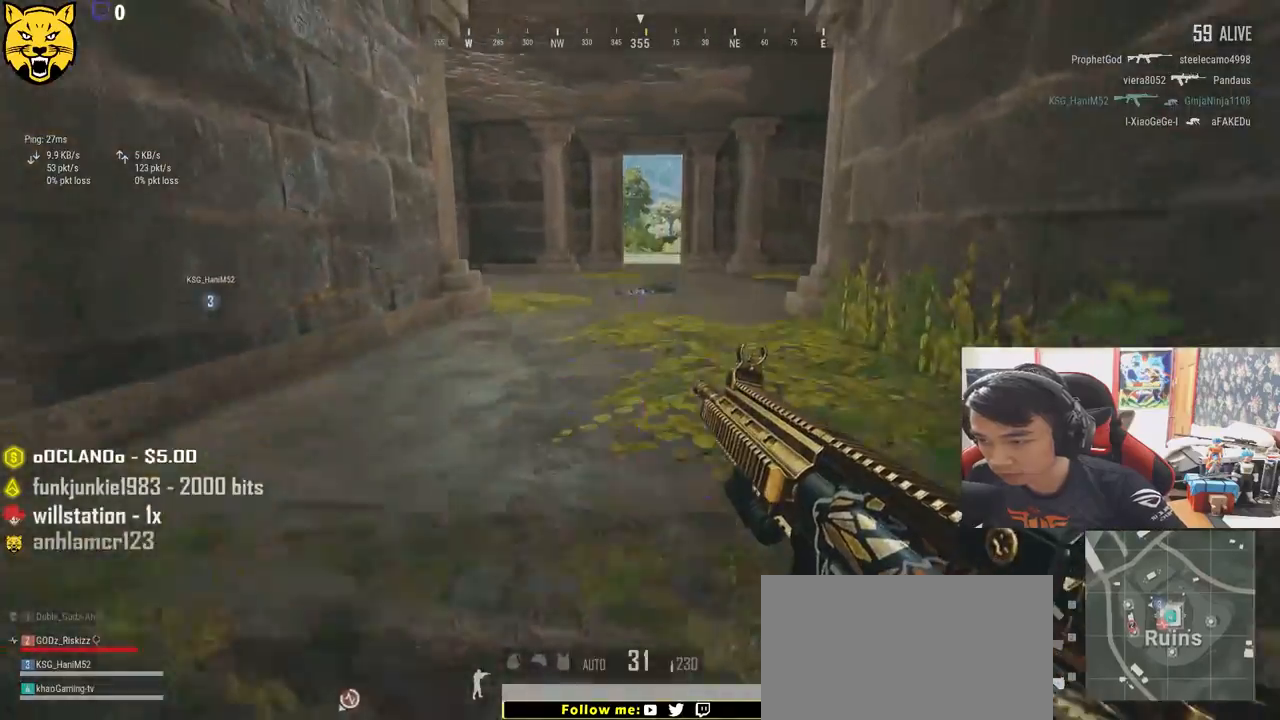
{"keys": ["shift", "w"], "mouse": [], "events": []}